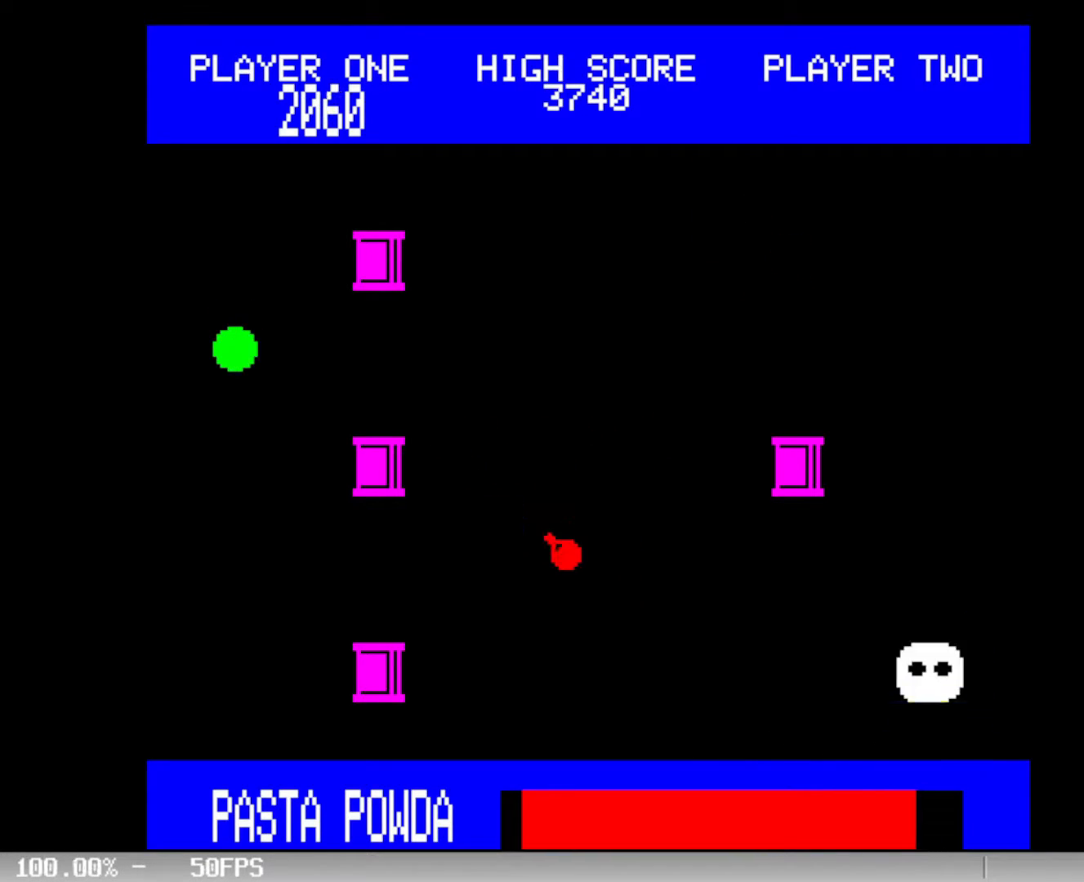
Gameplay with keyboard; each line is a JSON object with the keys held at the frame after it. "events" lists presses ("down") and releases ("up") of ".", "/", "0", "1", "2", "3", "4", "5", "6", "7", "8", "9", "a", "b", "backslash", "c", "comma", "ctrl", "d", "delete", "down", "e", "equals", "escape", "f", "func", "g", "h", "i", "j", "k", "l", "lbracket", "left", "m", "minus", "n", "o", "p", "q", "quote", "r", "rbracket", "return", "right", "s", "semicolon", "shift_l", "shift_r", "space", "t", "u", "up", "v", "w", "x", "y" and "z" between this image and that frame as [ms after this image, input, new state], when the widget could be followed in between. No other keys are recorded. Mouse input is not recorded. Key names are as the overlay labels them; some are game actions (e.g. jump) rather than physical keys.
{"keys": ["up"], "events": [[350, "down", "up"], [350, "up", "down"]]}
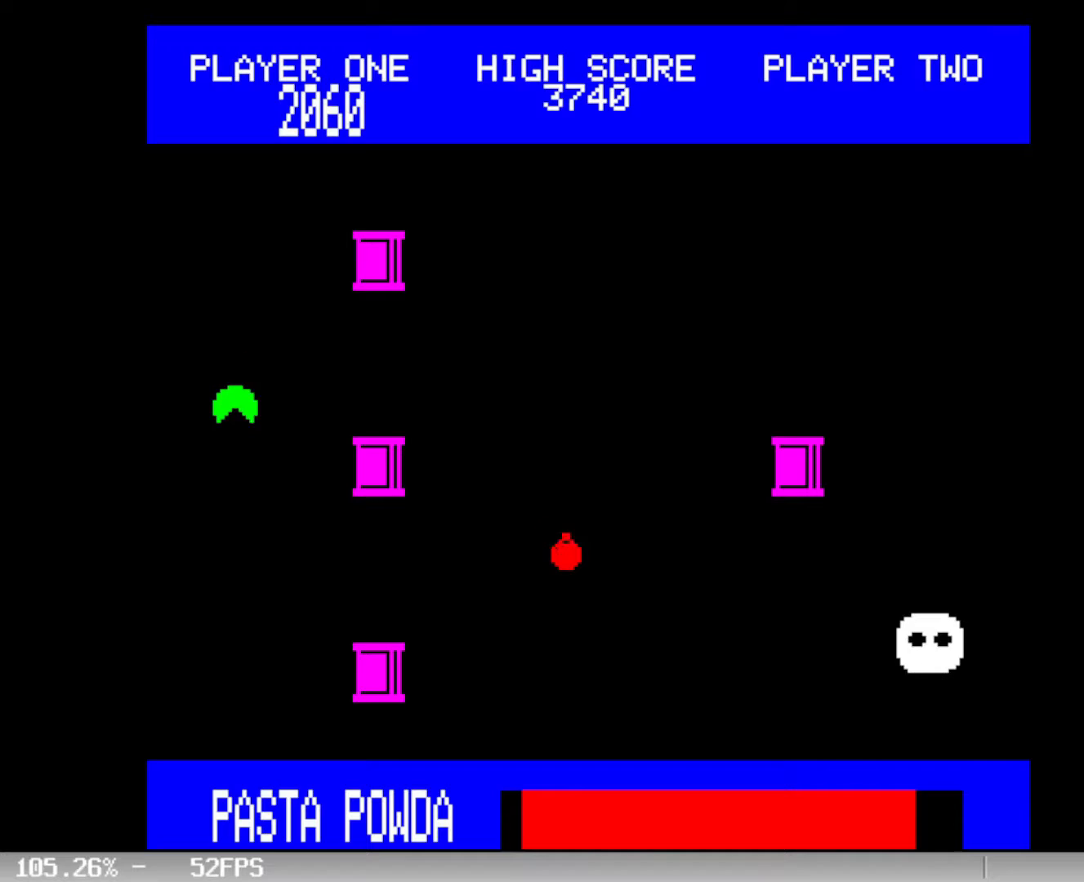
{"keys": [], "events": [[233, "up", "up"]]}
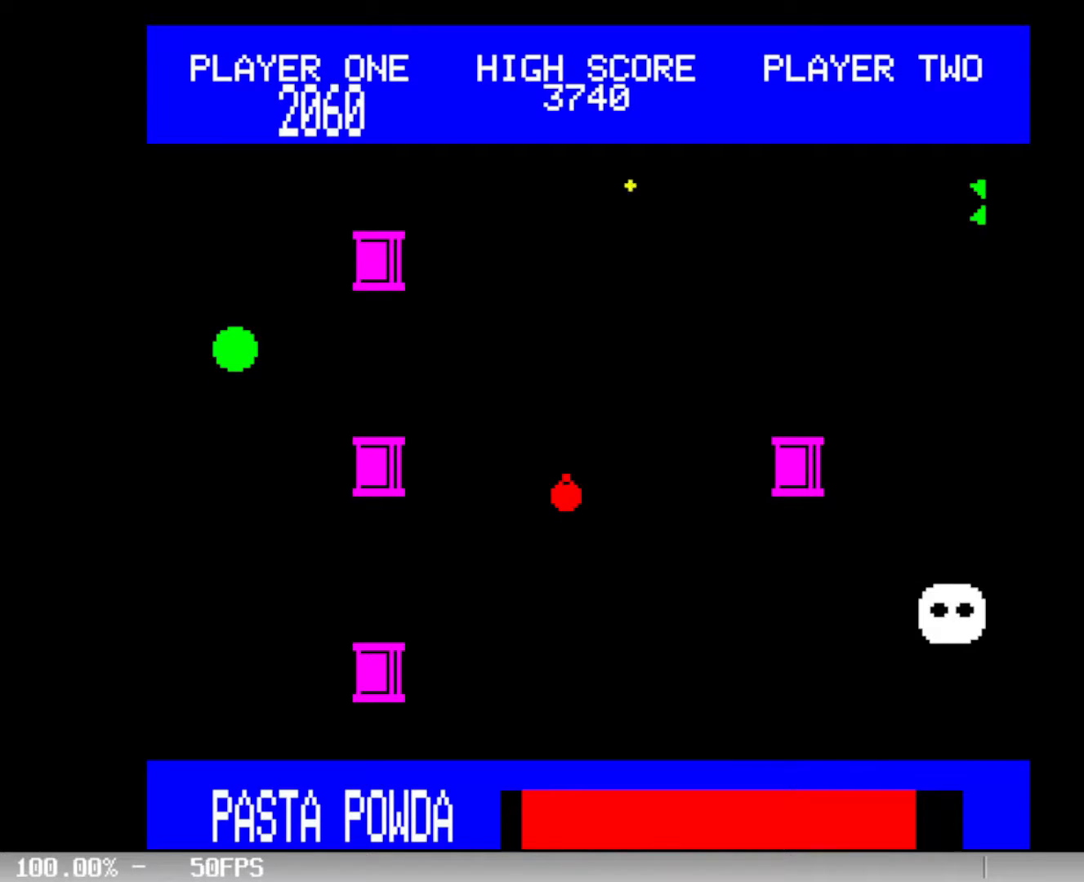
{"keys": ["up"], "events": [[333, "up", "down"]]}
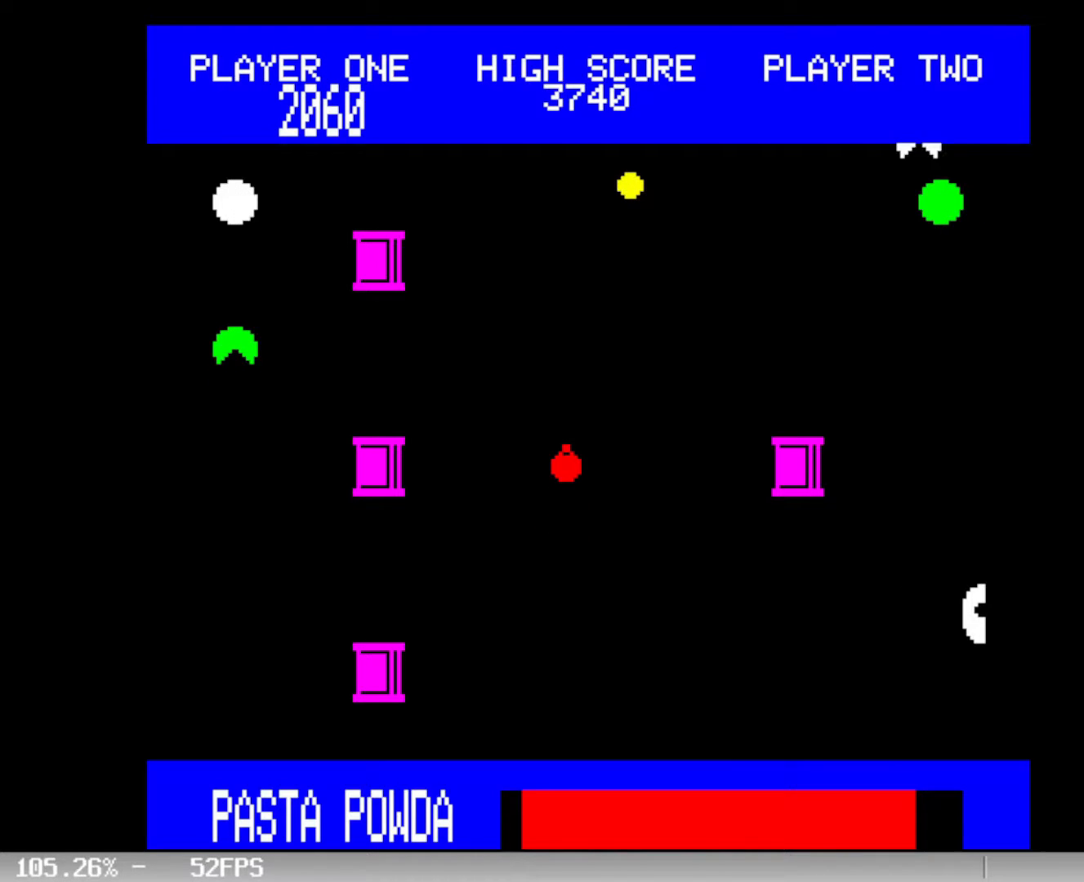
{"keys": ["up"], "events": [[67, "up", "up"], [350, "up", "down"]]}
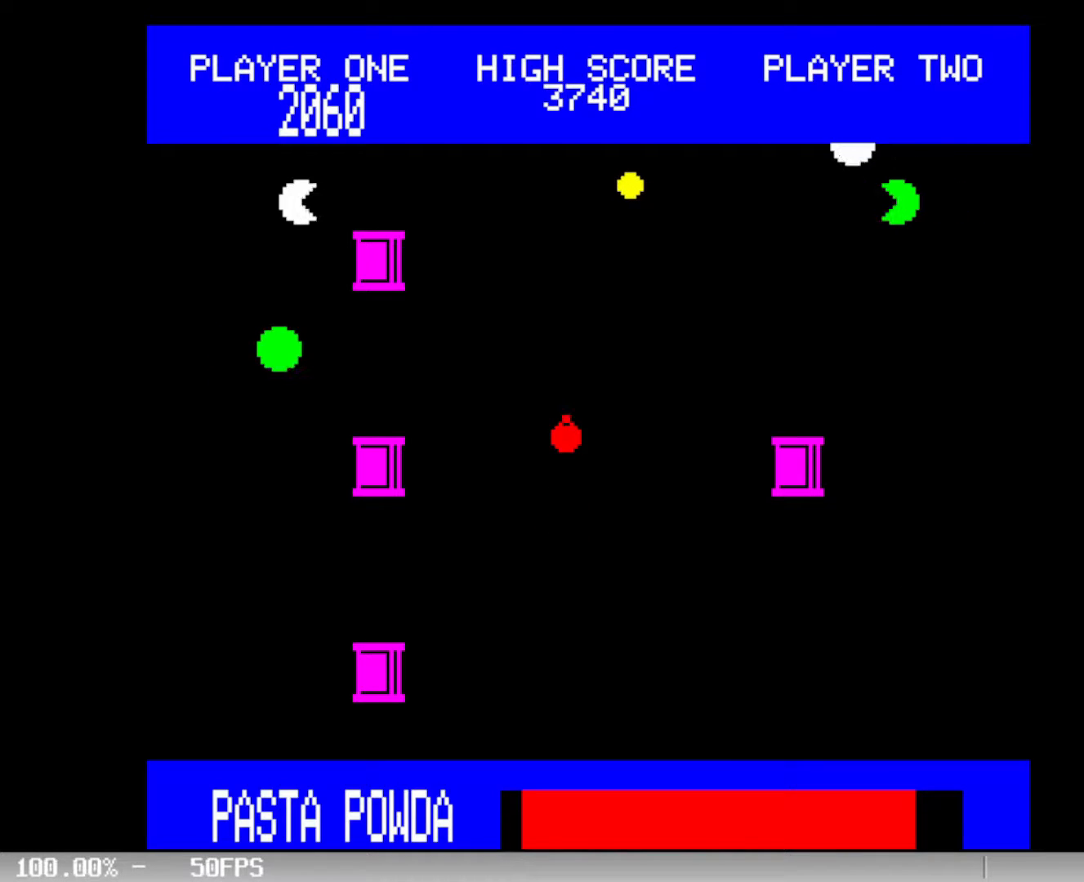
{"keys": [], "events": [[250, "down", "down"], [250, "up", "up"], [333, "space", "down"], [383, "down", "up"], [433, "space", "up"]]}
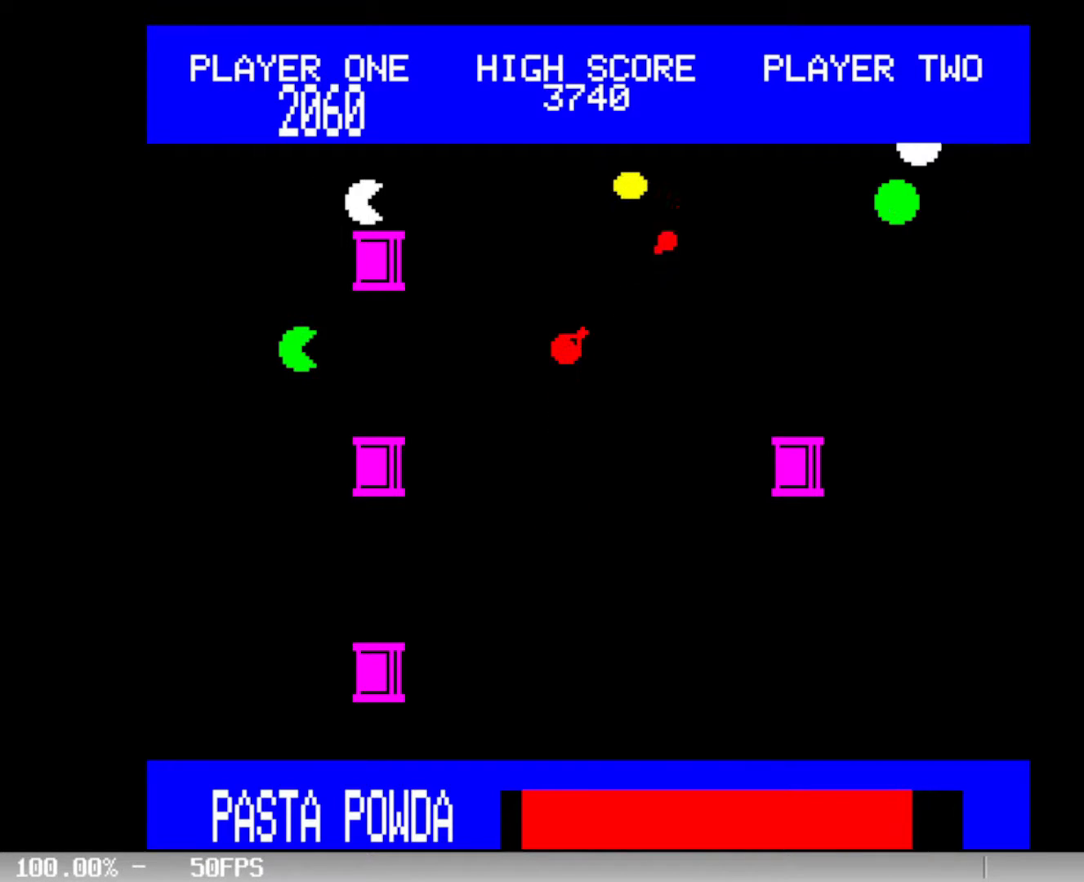
{"keys": ["space"], "events": [[450, "space", "down"]]}
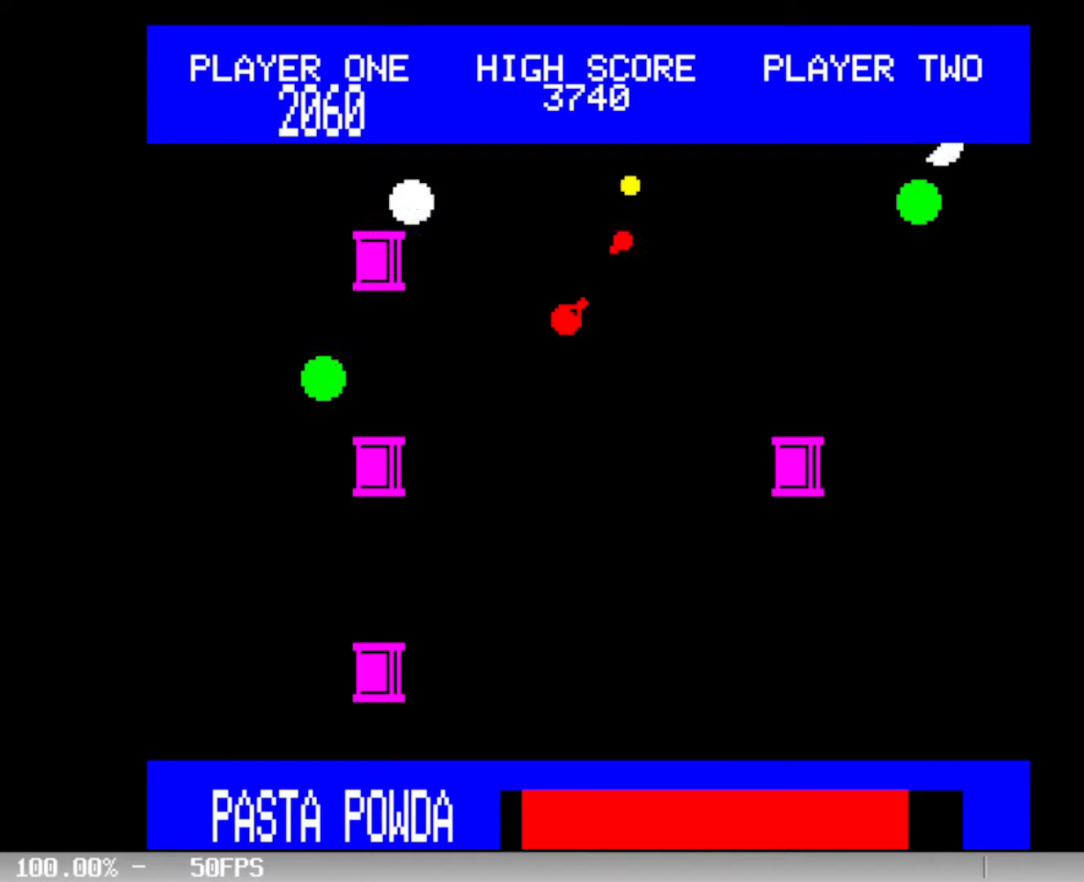
{"keys": [], "events": [[50, "space", "up"], [183, "space", "down"], [283, "space", "up"]]}
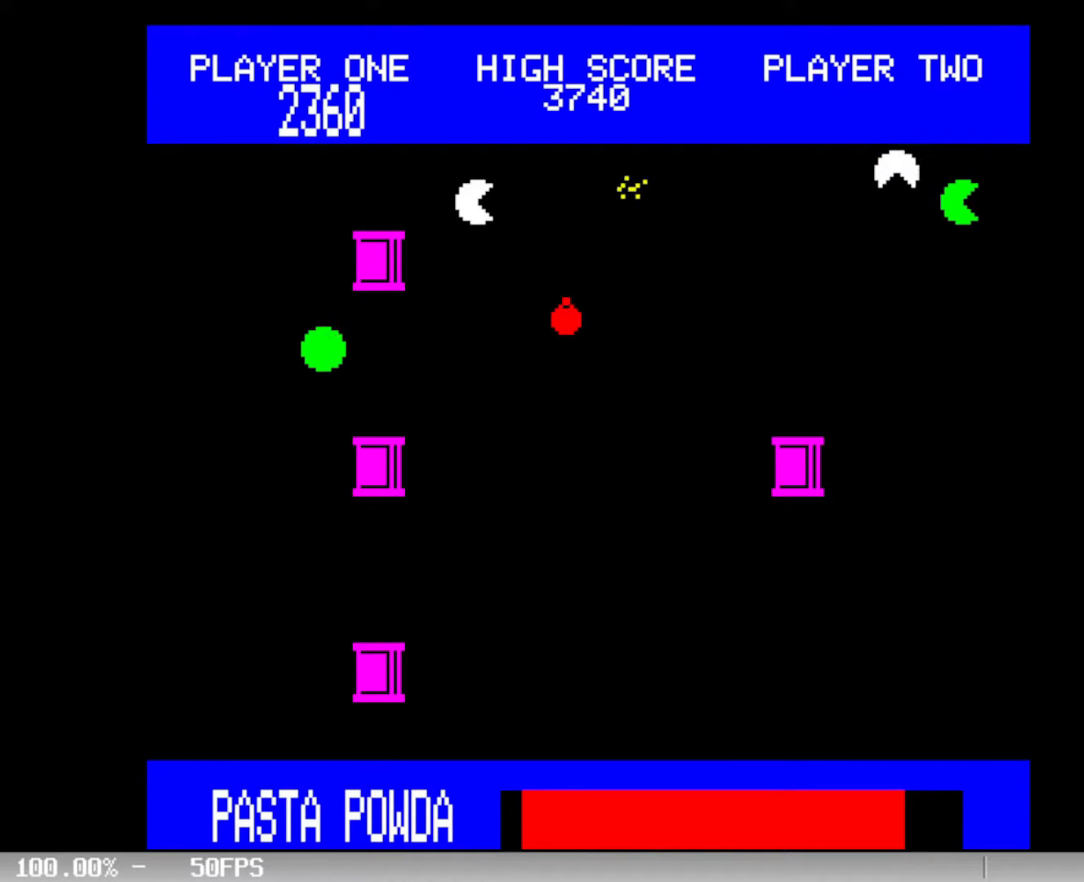
{"keys": [], "events": [[17, "left", "down"], [150, "left", "up"], [300, "space", "down"], [383, "space", "up"]]}
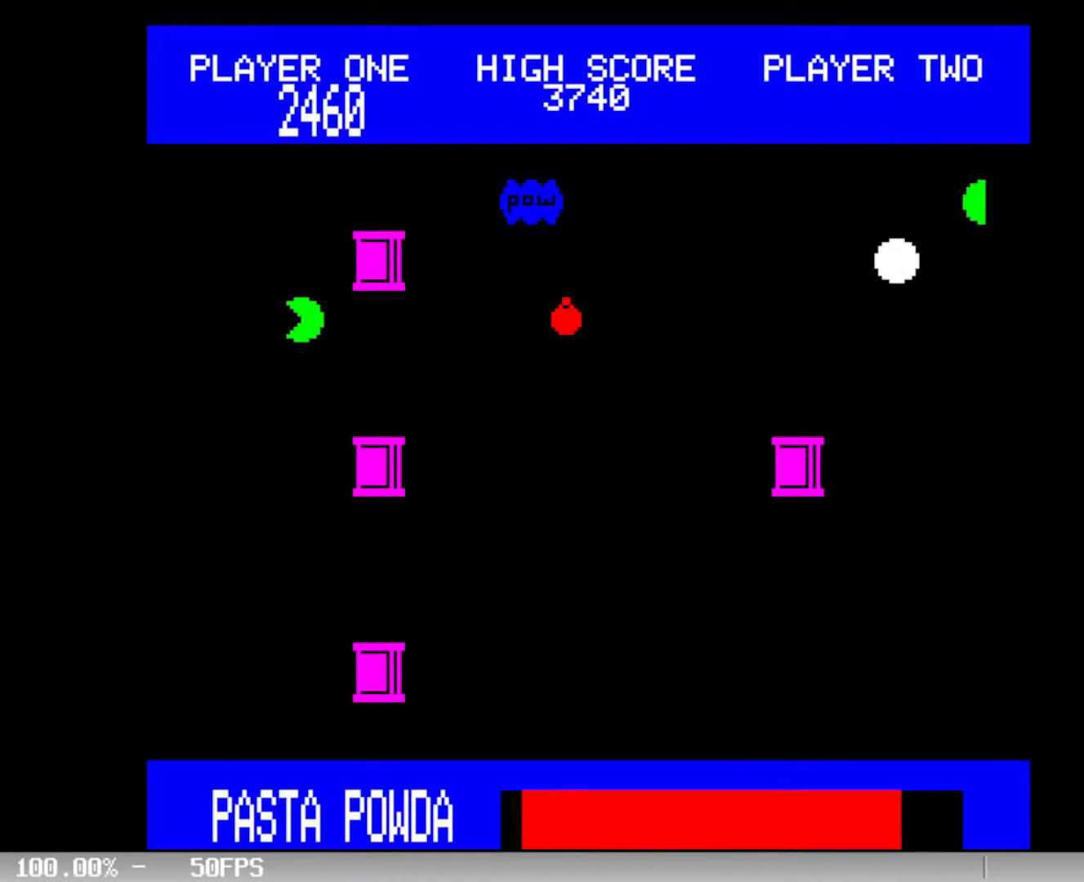
{"keys": ["down"], "events": [[350, "down", "down"]]}
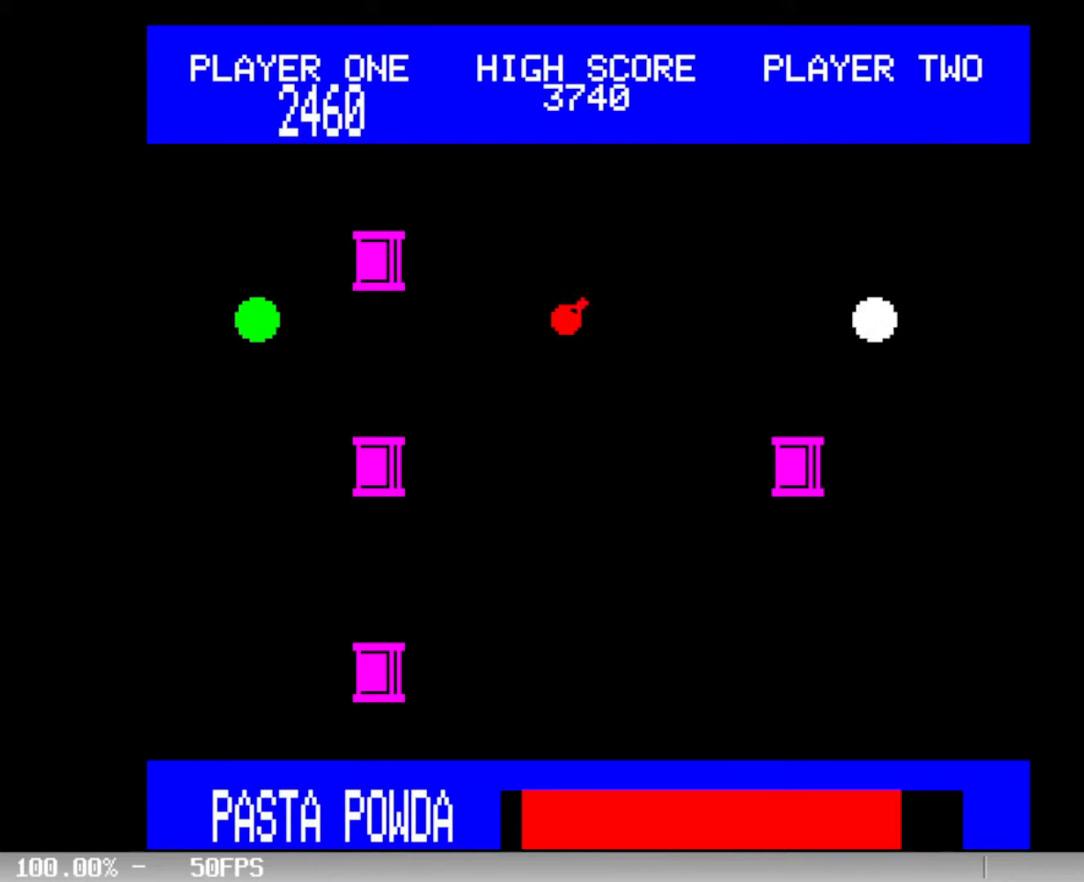
{"keys": [], "events": [[50, "down", "up"], [100, "down", "down"], [367, "down", "up"], [367, "up", "down"], [467, "up", "up"]]}
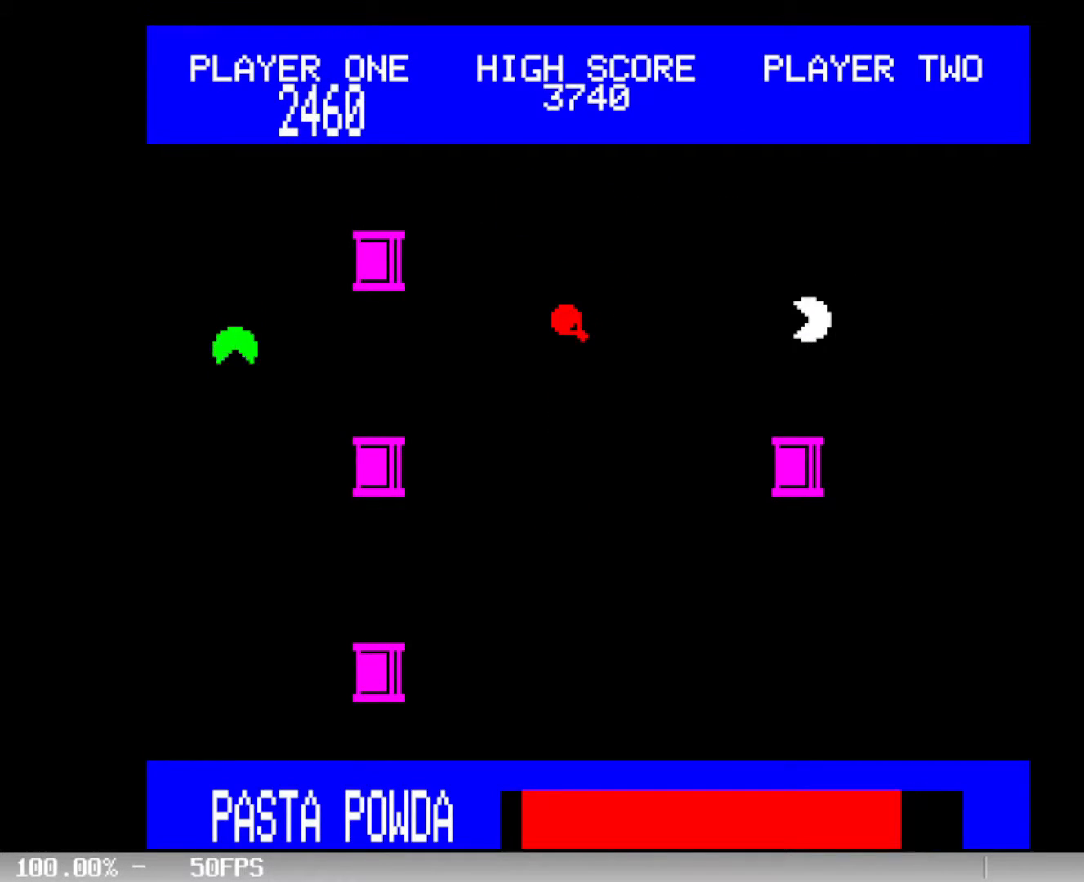
{"keys": [], "events": [[200, "left", "down"], [333, "left", "up"], [333, "space", "down"], [433, "space", "up"]]}
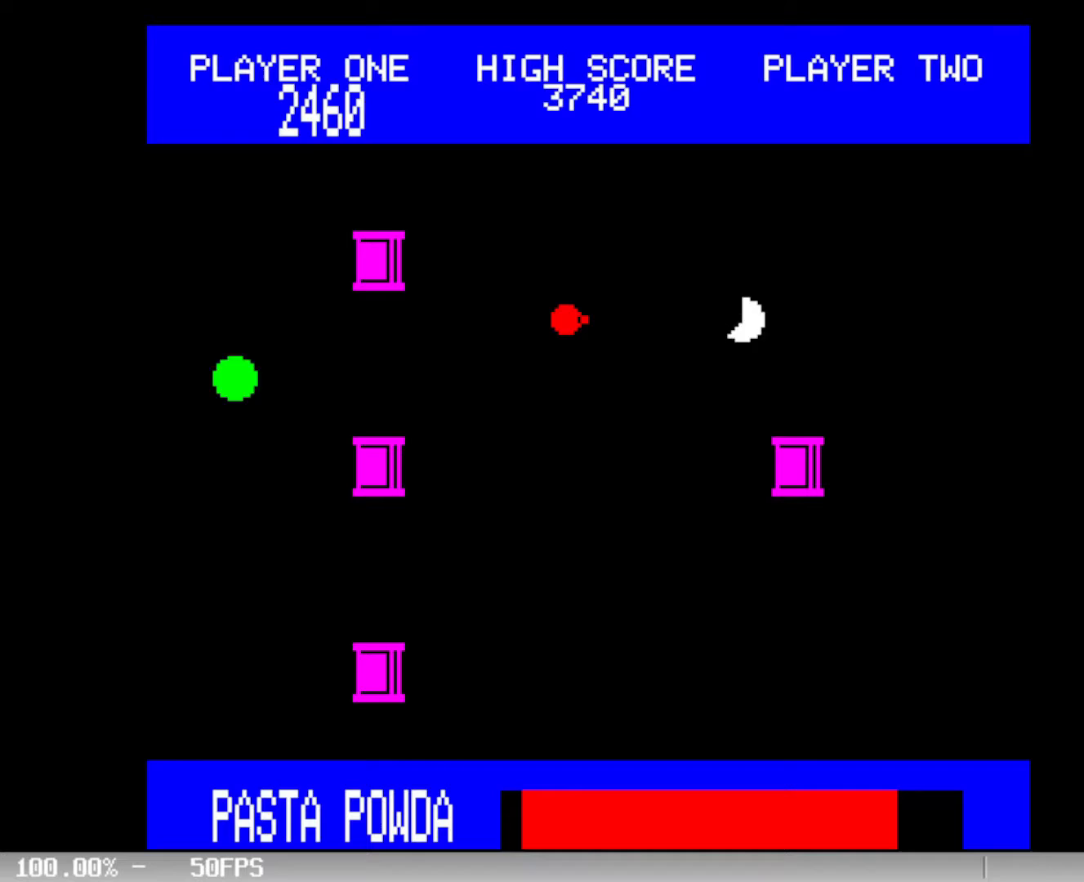
{"keys": [], "events": [[217, "down", "down"], [350, "down", "up"]]}
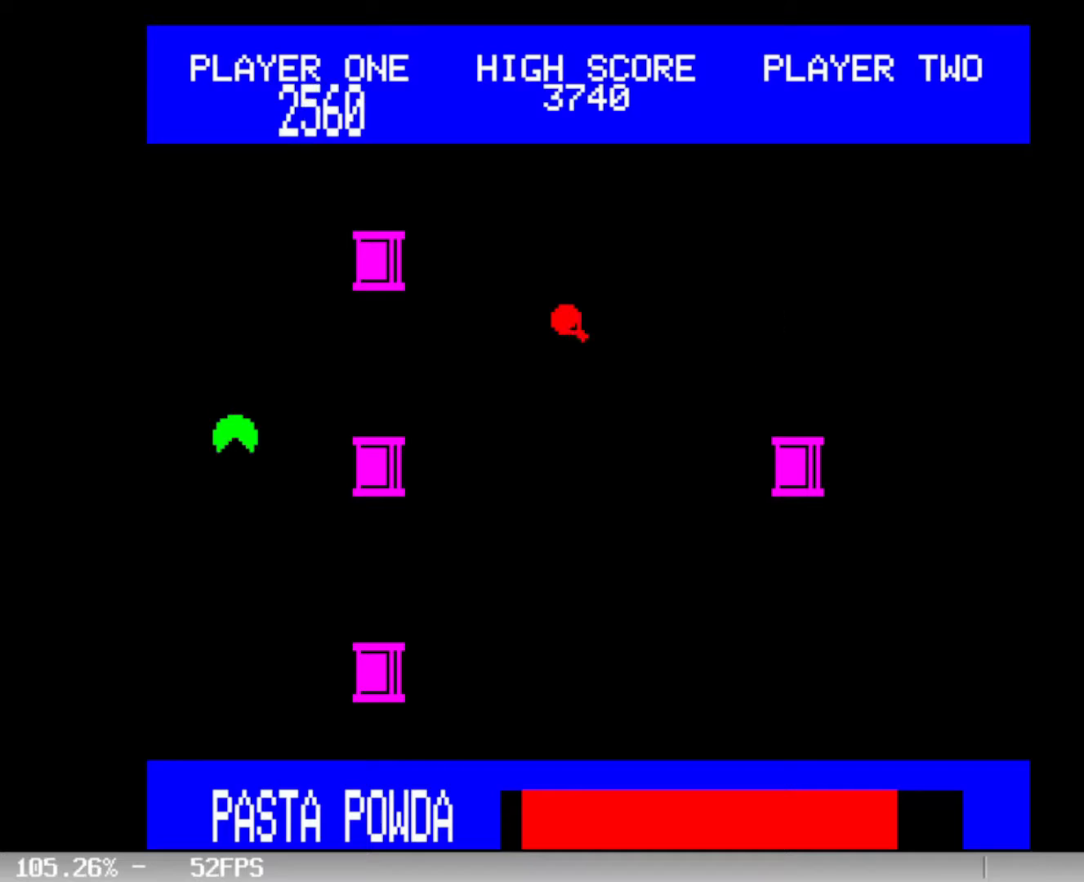
{"keys": [], "events": [[50, "up", "down"], [417, "up", "up"]]}
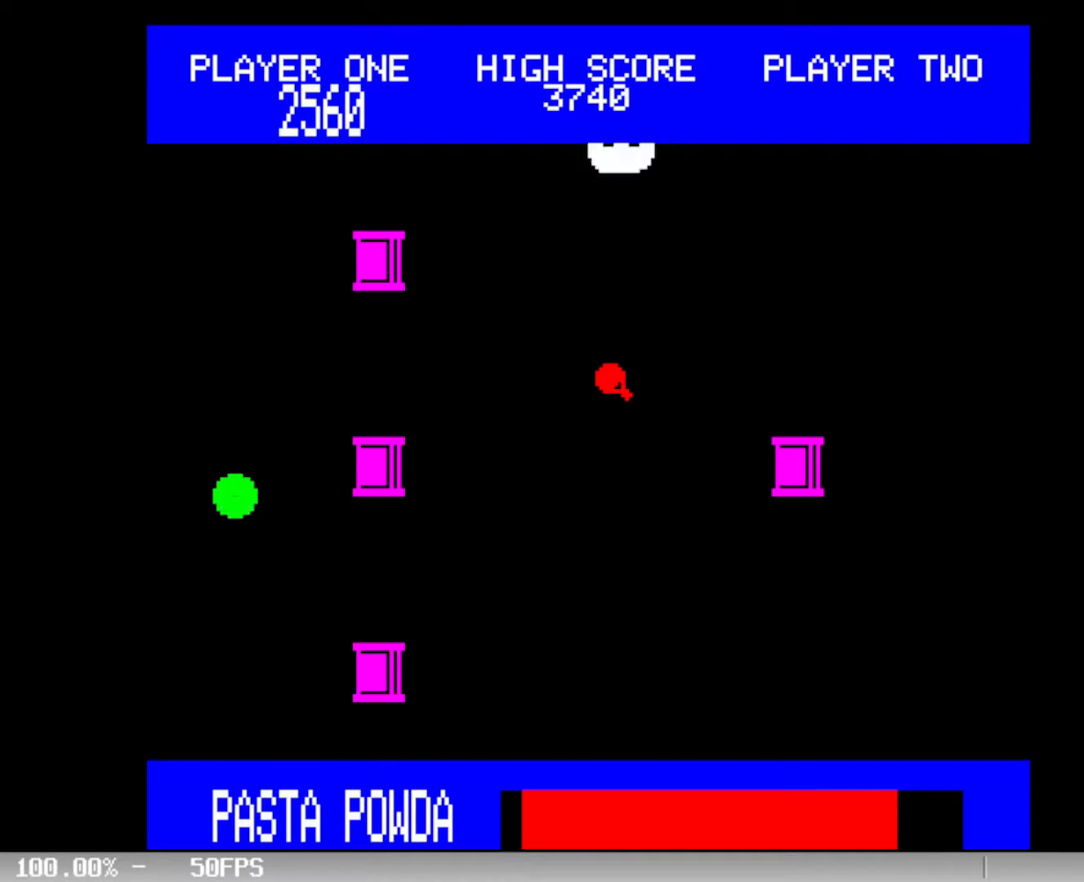
{"keys": [], "events": [[200, "down", "down"], [383, "down", "up"]]}
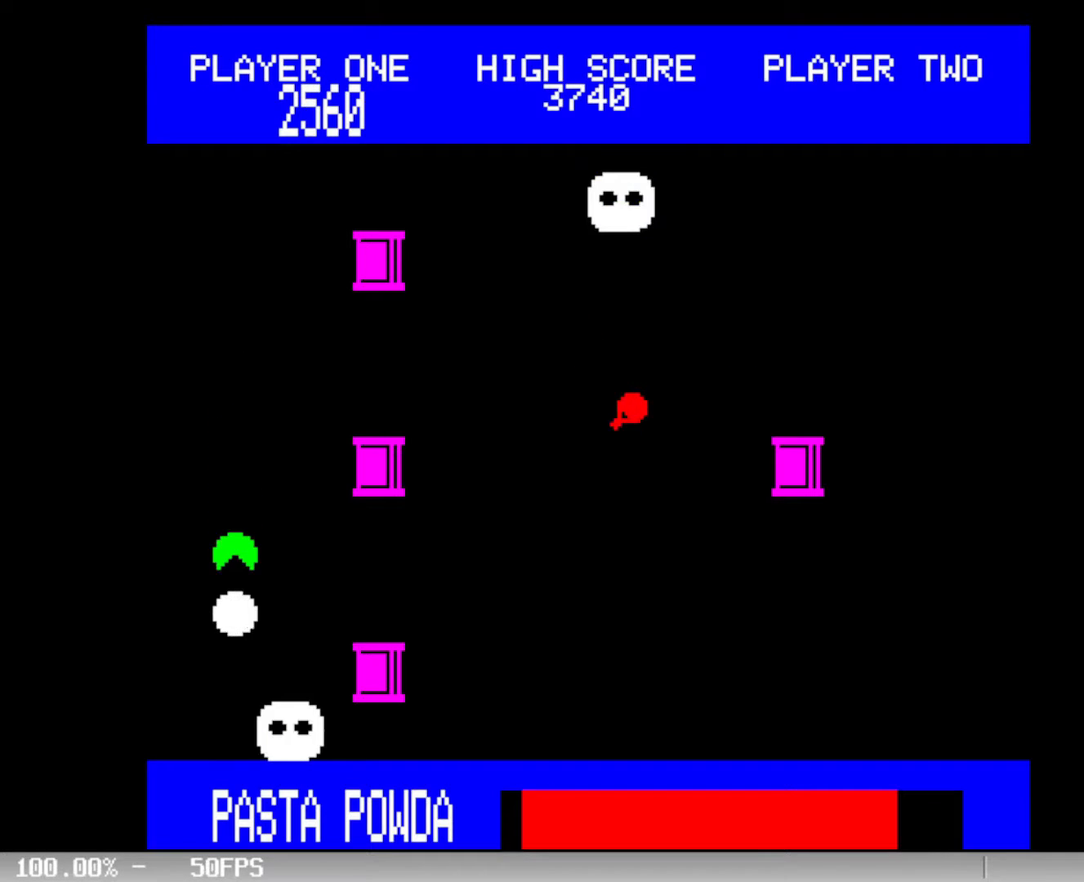
{"keys": ["space"], "events": [[33, "down", "down"], [117, "down", "up"], [167, "down", "down"], [317, "down", "up"], [367, "down", "down"], [450, "down", "up"], [450, "space", "down"]]}
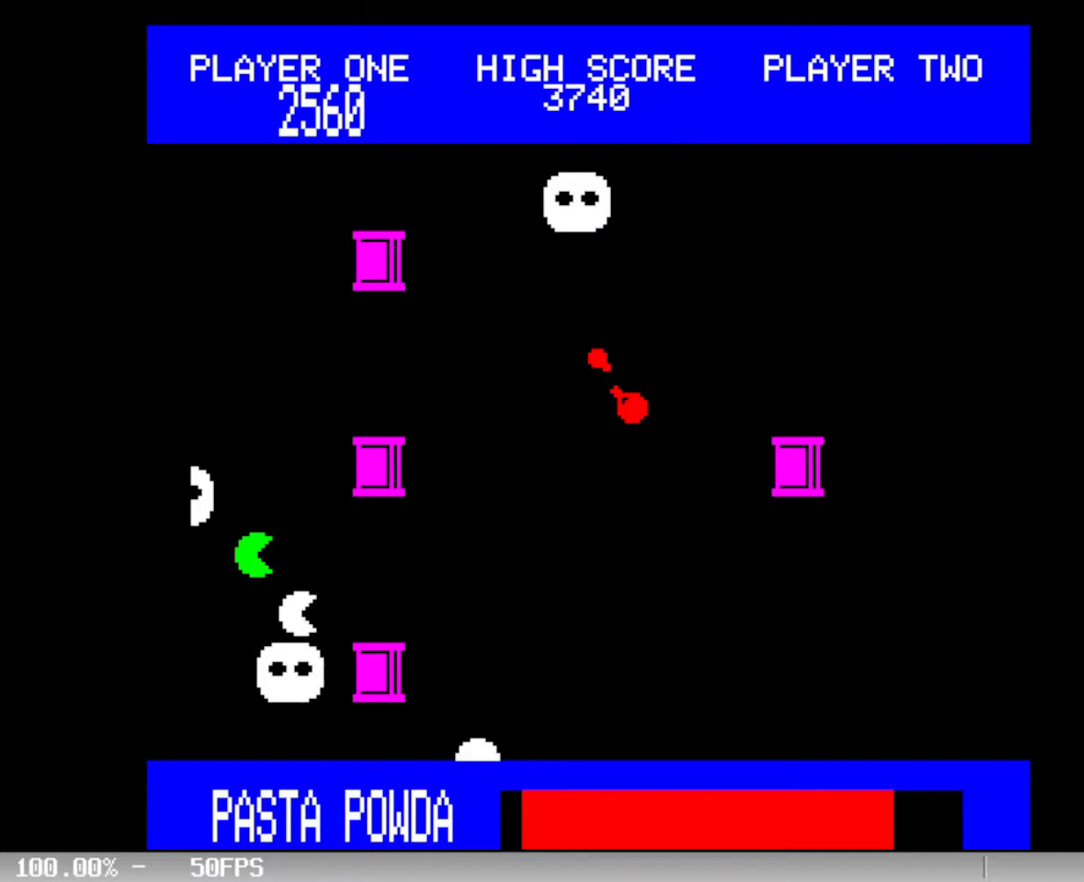
{"keys": [], "events": [[83, "space", "up"], [367, "left", "down"], [467, "left", "up"]]}
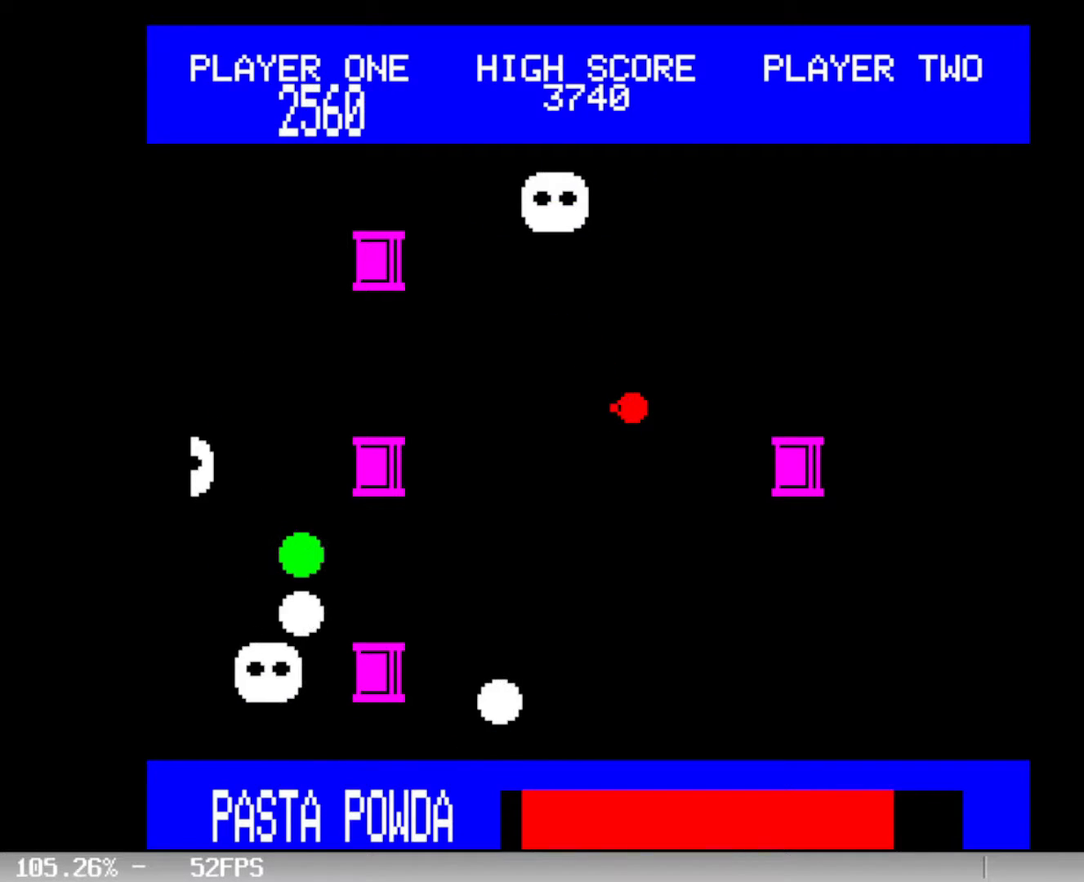
{"keys": ["space"], "events": [[50, "space", "down"], [150, "space", "up"], [383, "left", "down"], [483, "left", "up"], [483, "space", "down"]]}
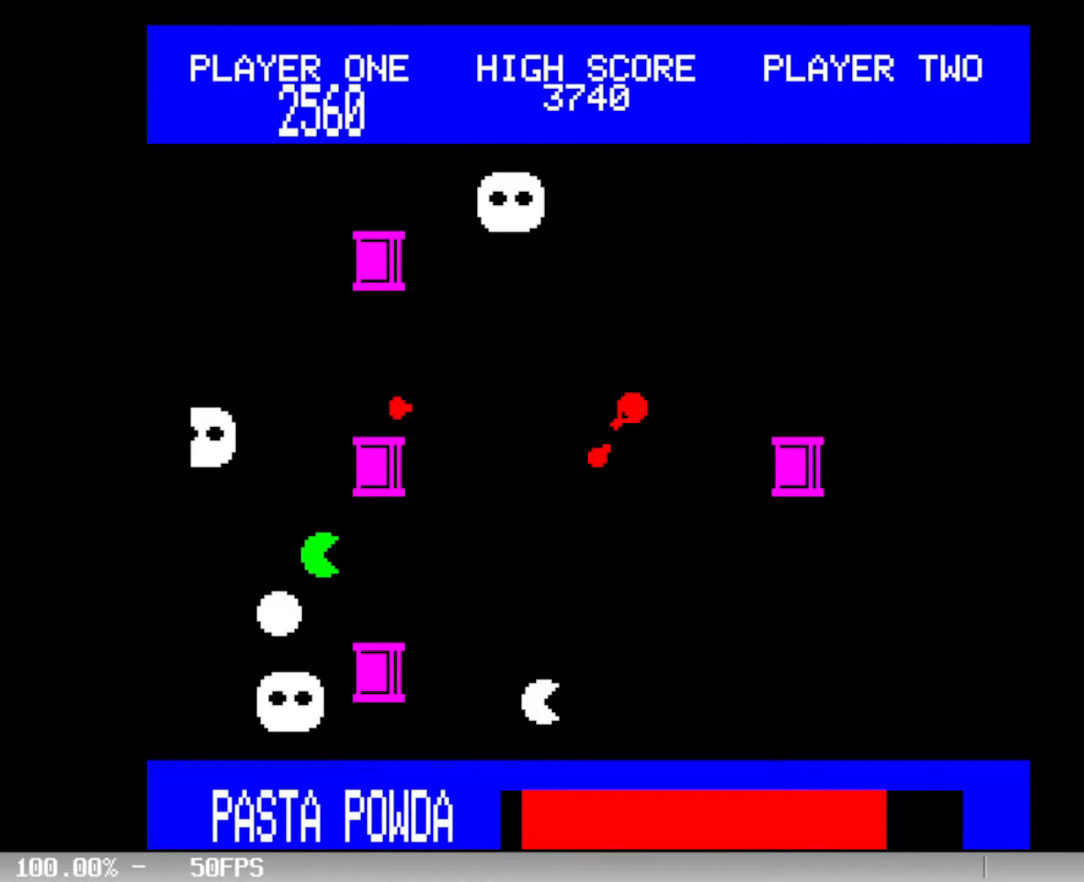
{"keys": [], "events": [[83, "space", "up"]]}
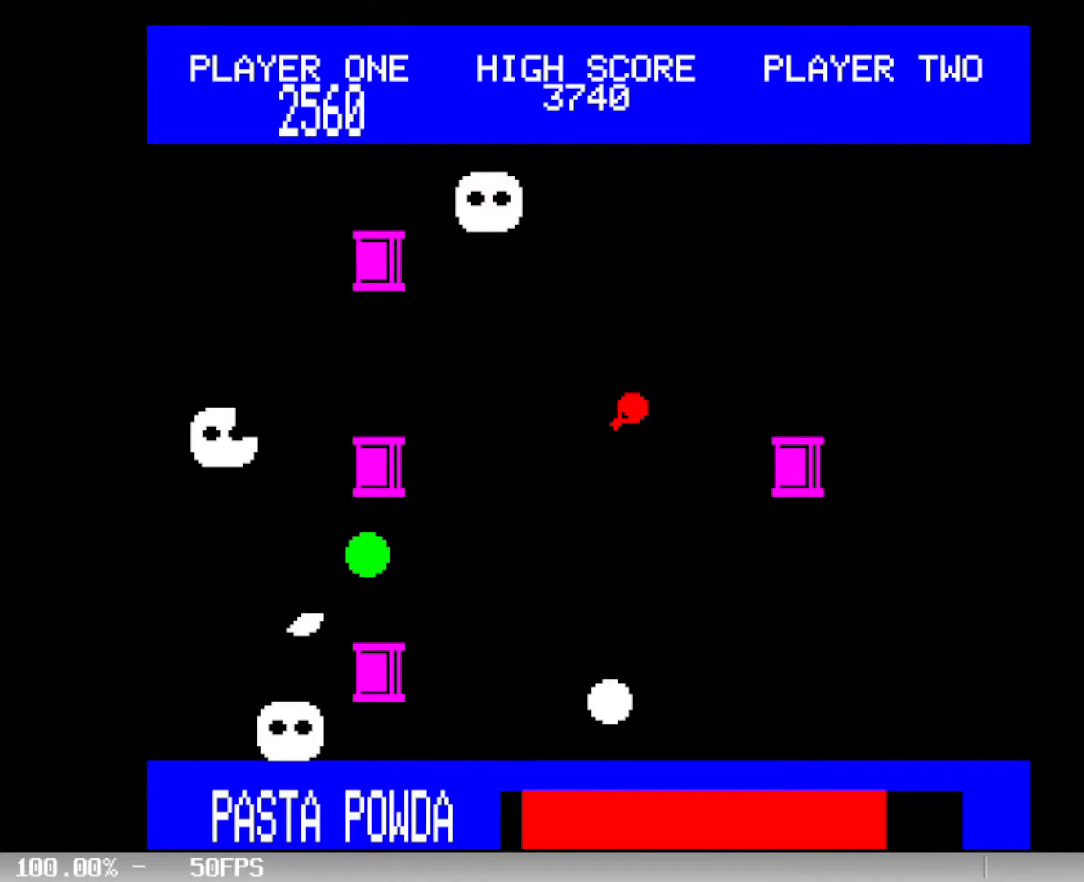
{"keys": ["up"], "events": [[183, "down", "down"], [317, "down", "up"], [317, "up", "down"]]}
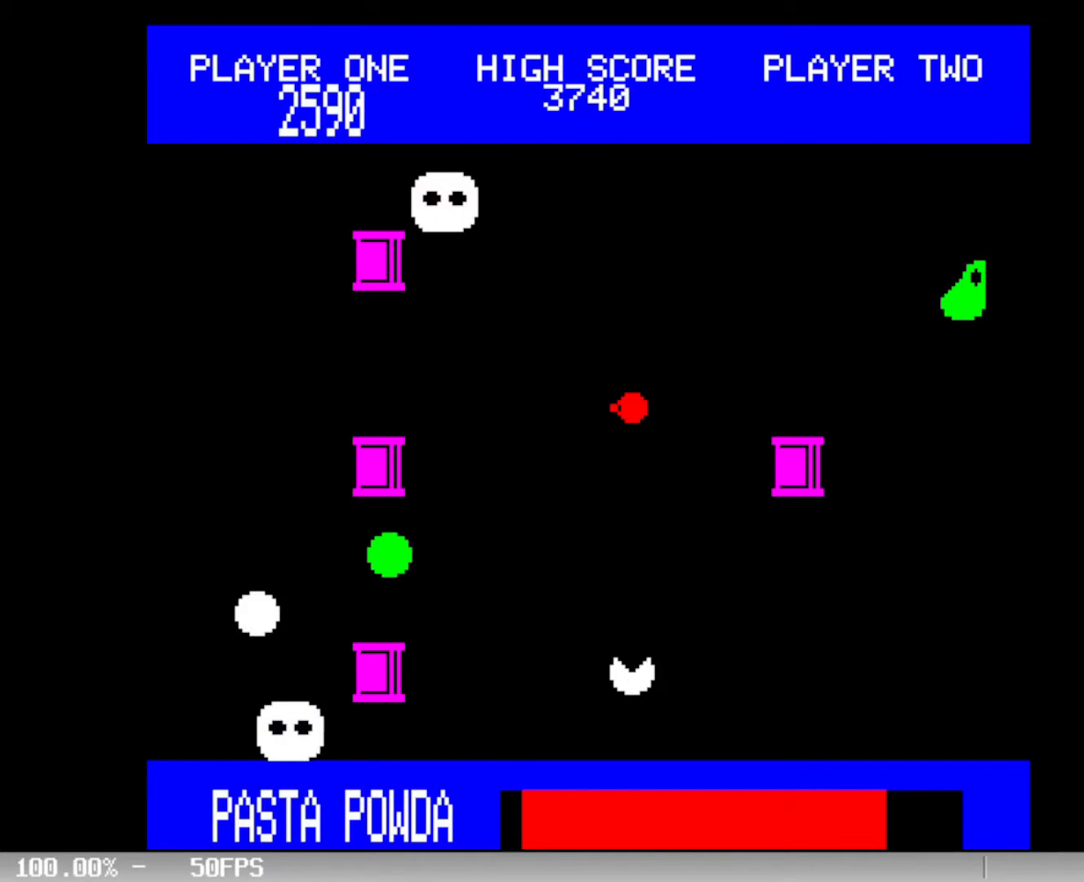
{"keys": ["left"], "events": [[150, "up", "up"], [383, "left", "down"]]}
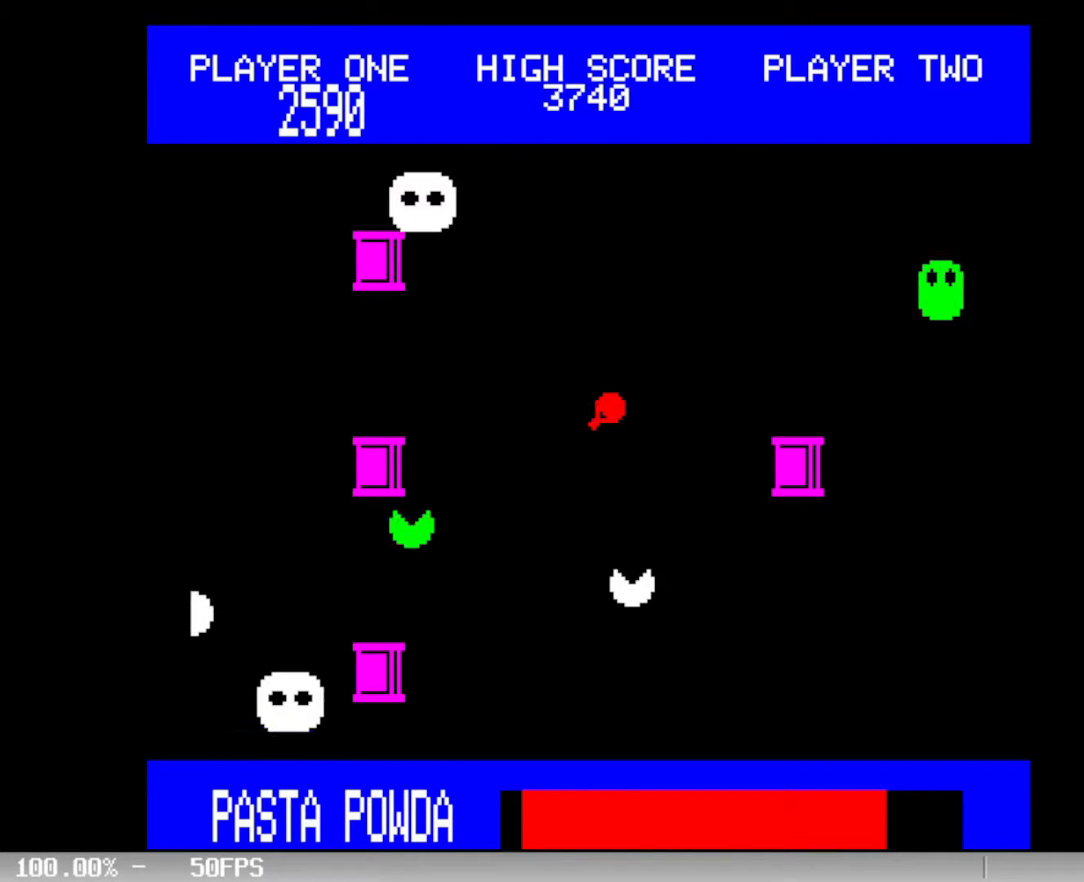
{"keys": [], "events": [[33, "left", "up"], [33, "space", "down"], [117, "space", "up"], [300, "left", "down"], [400, "left", "up"], [400, "space", "down"], [500, "space", "up"]]}
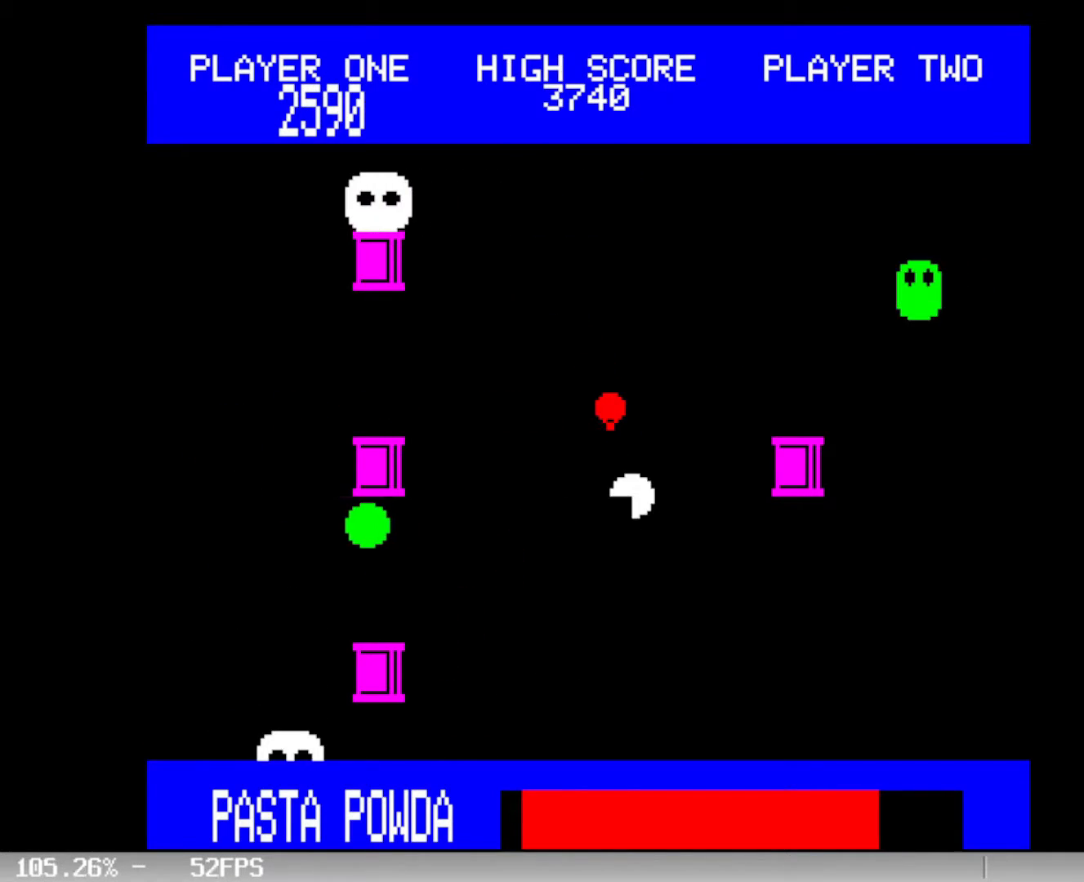
{"keys": [], "events": []}
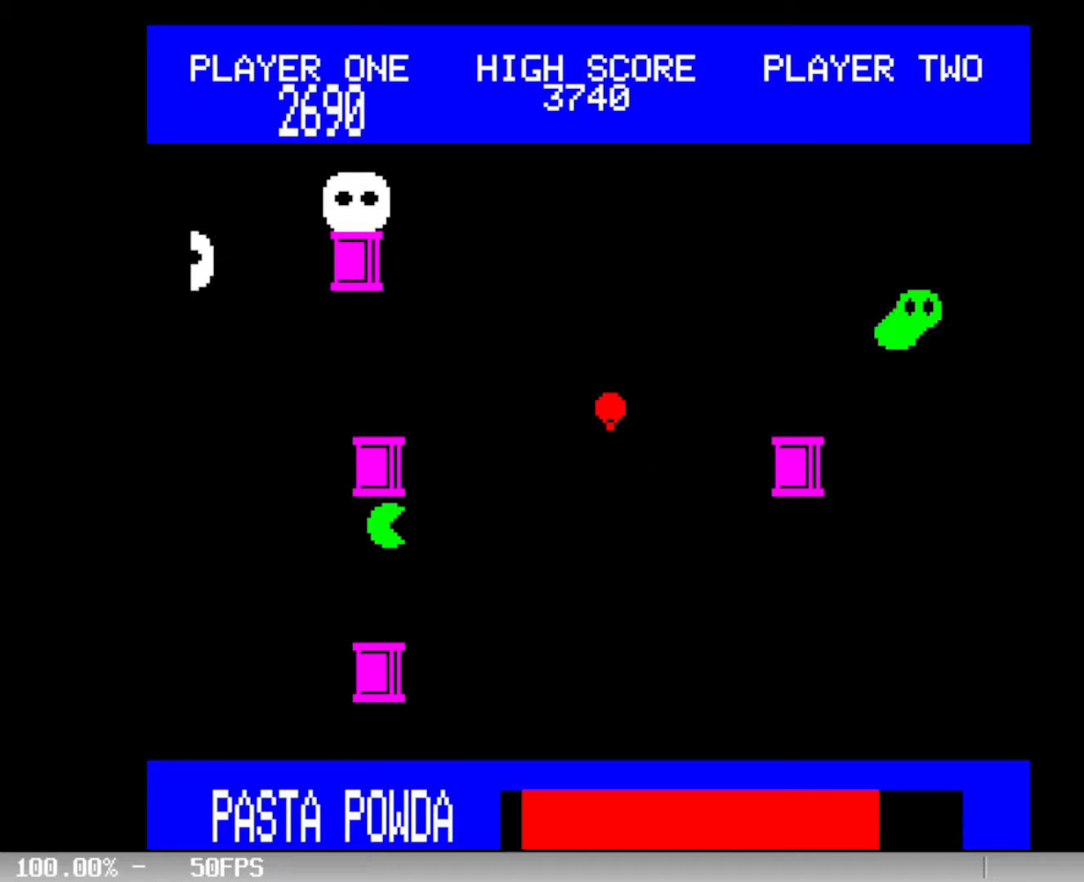
{"keys": [], "events": [[200, "down", "down"], [283, "down", "up"], [383, "space", "down"], [483, "space", "up"]]}
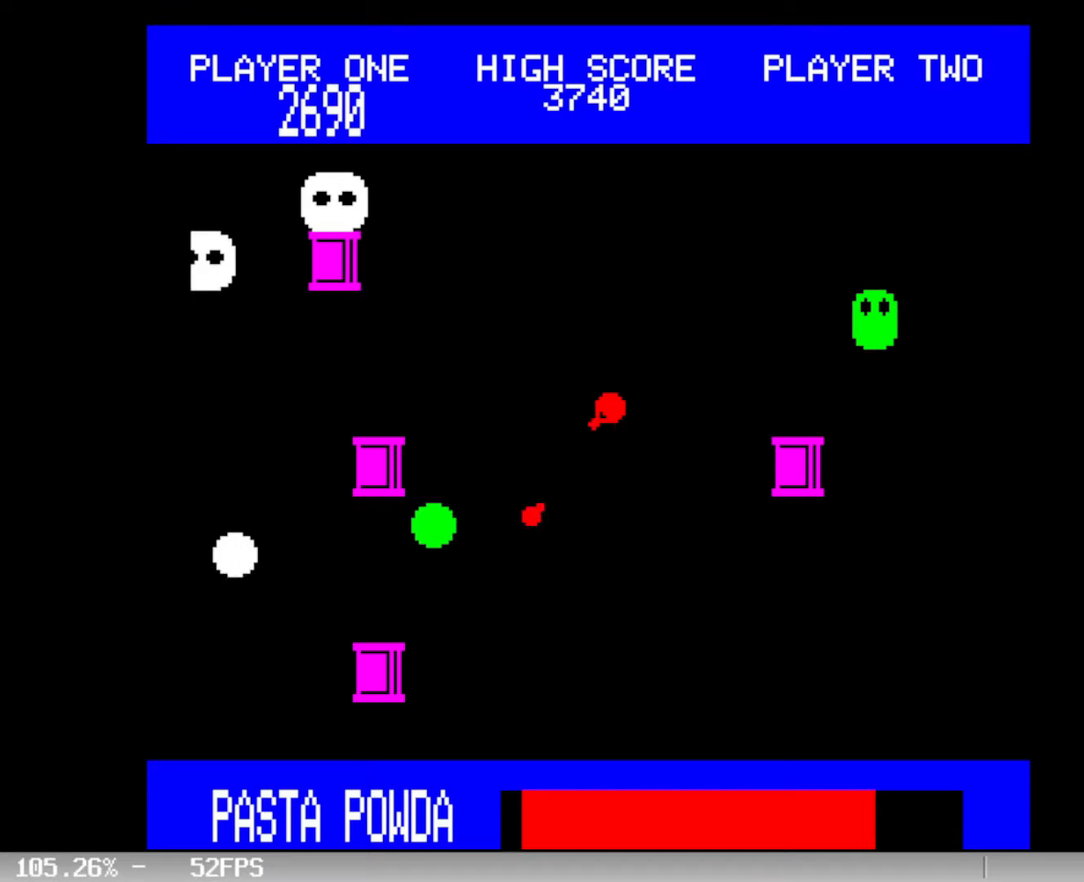
{"keys": [], "events": []}
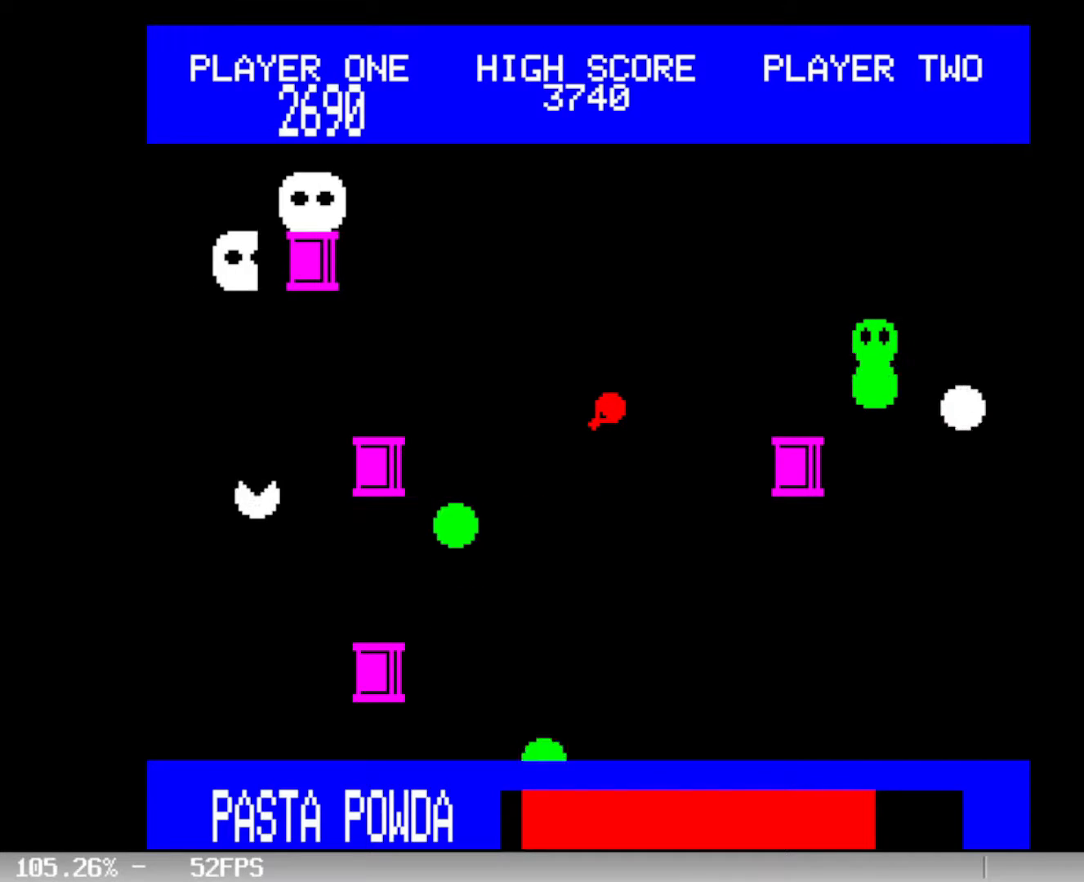
{"keys": ["down"], "events": [[83, "space", "down"], [183, "space", "up"], [467, "down", "down"]]}
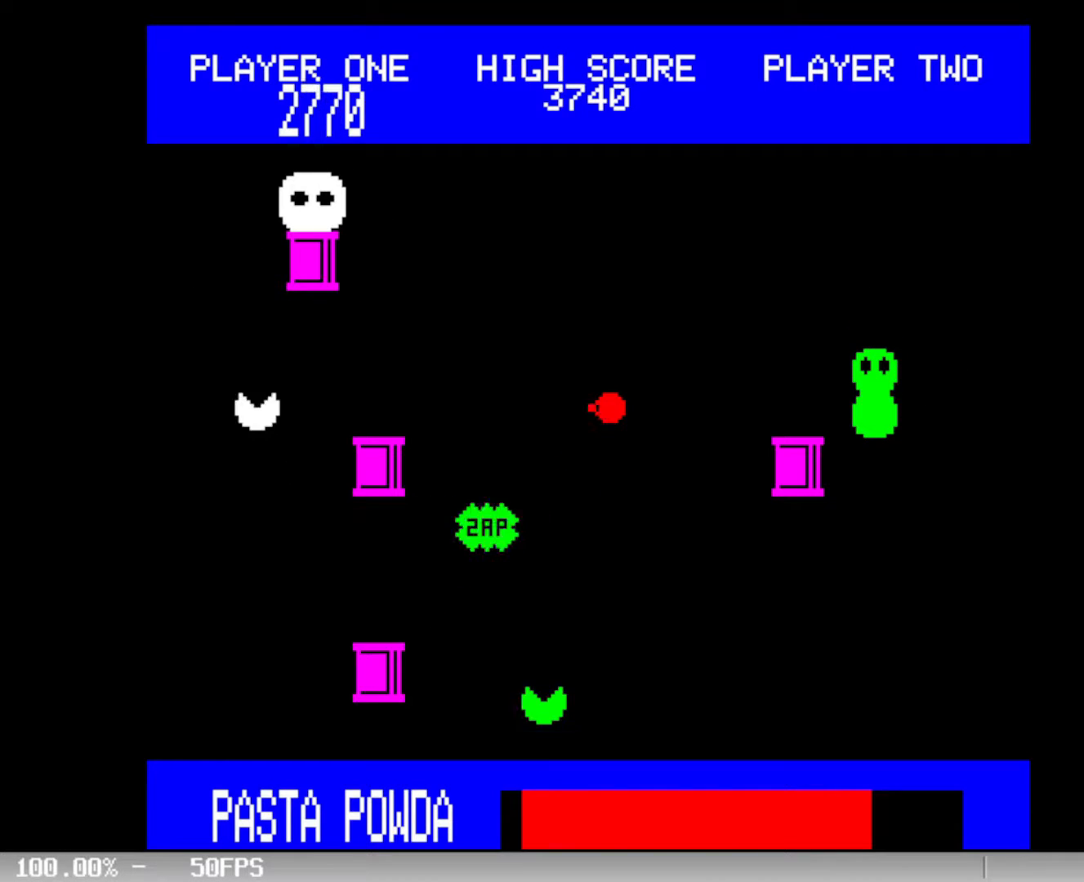
{"keys": ["space"], "events": [[283, "down", "up"], [483, "space", "down"]]}
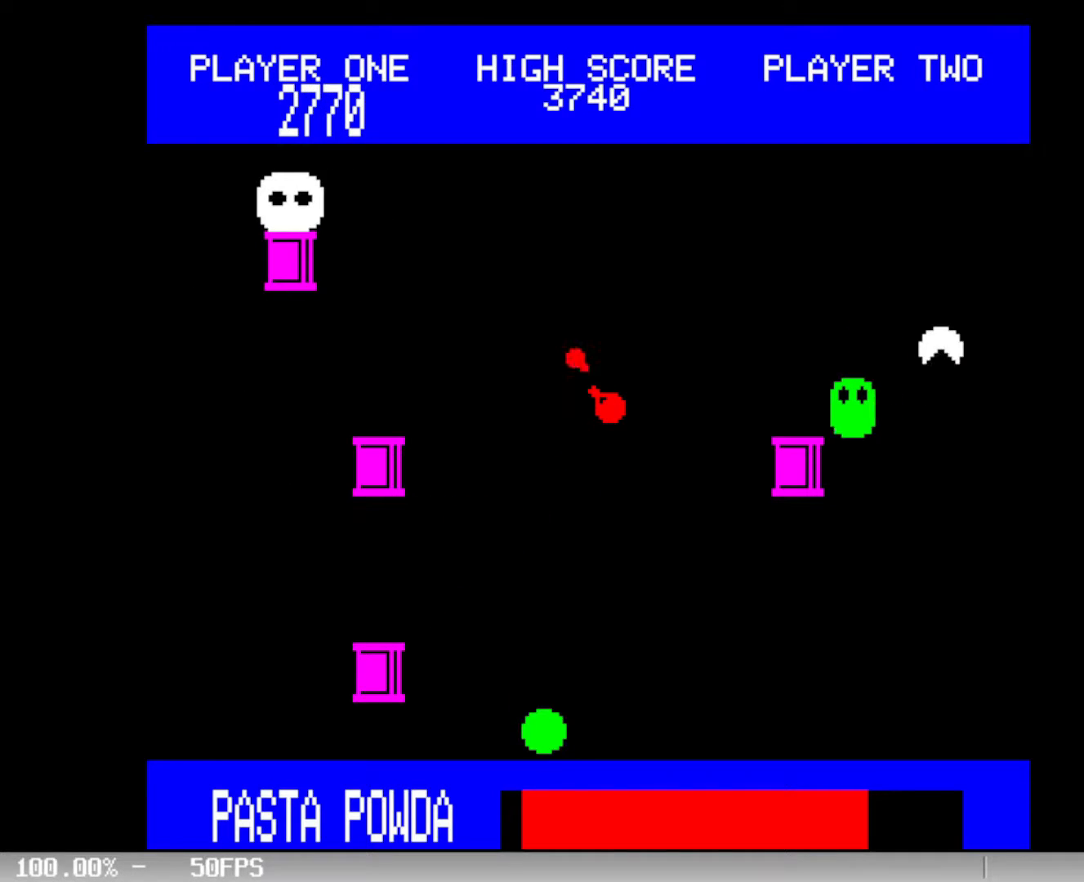
{"keys": [], "events": [[67, "space", "up"], [217, "left", "down"], [350, "left", "up"], [400, "space", "down"], [450, "space", "up"]]}
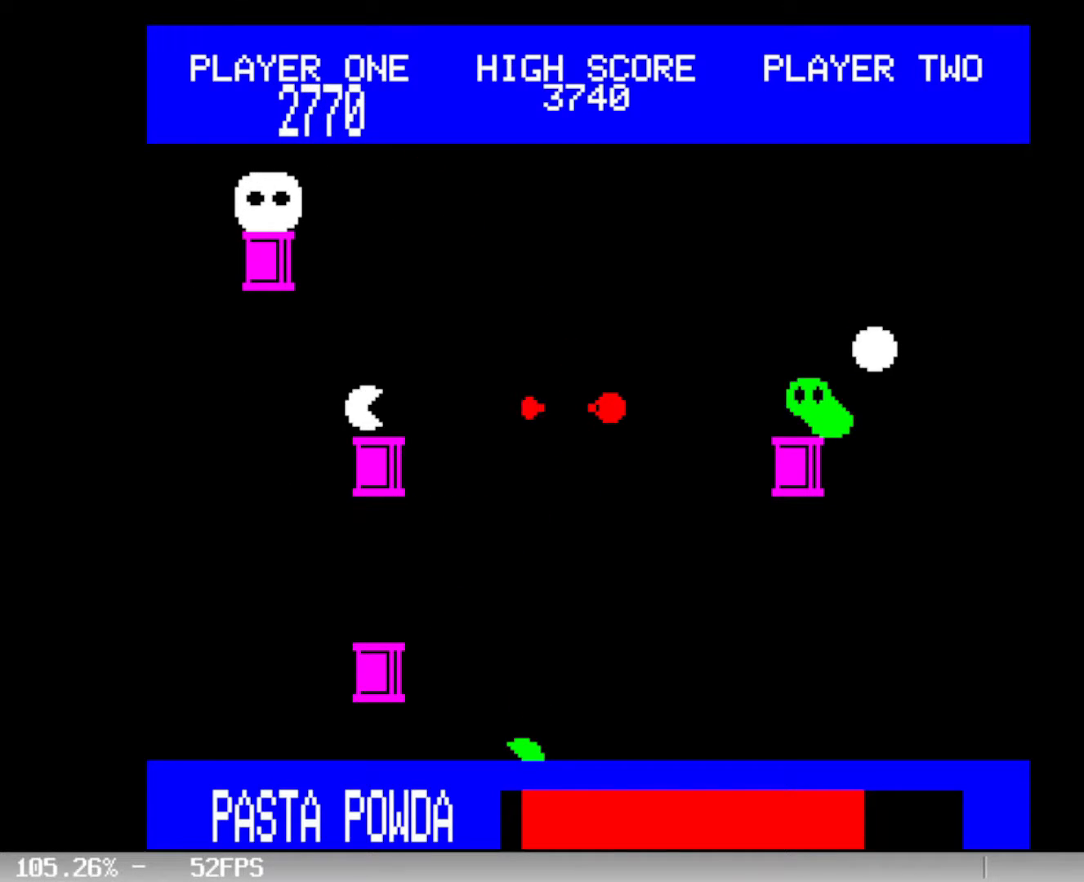
{"keys": ["down"], "events": [[283, "down", "down"], [417, "down", "up"], [467, "down", "down"]]}
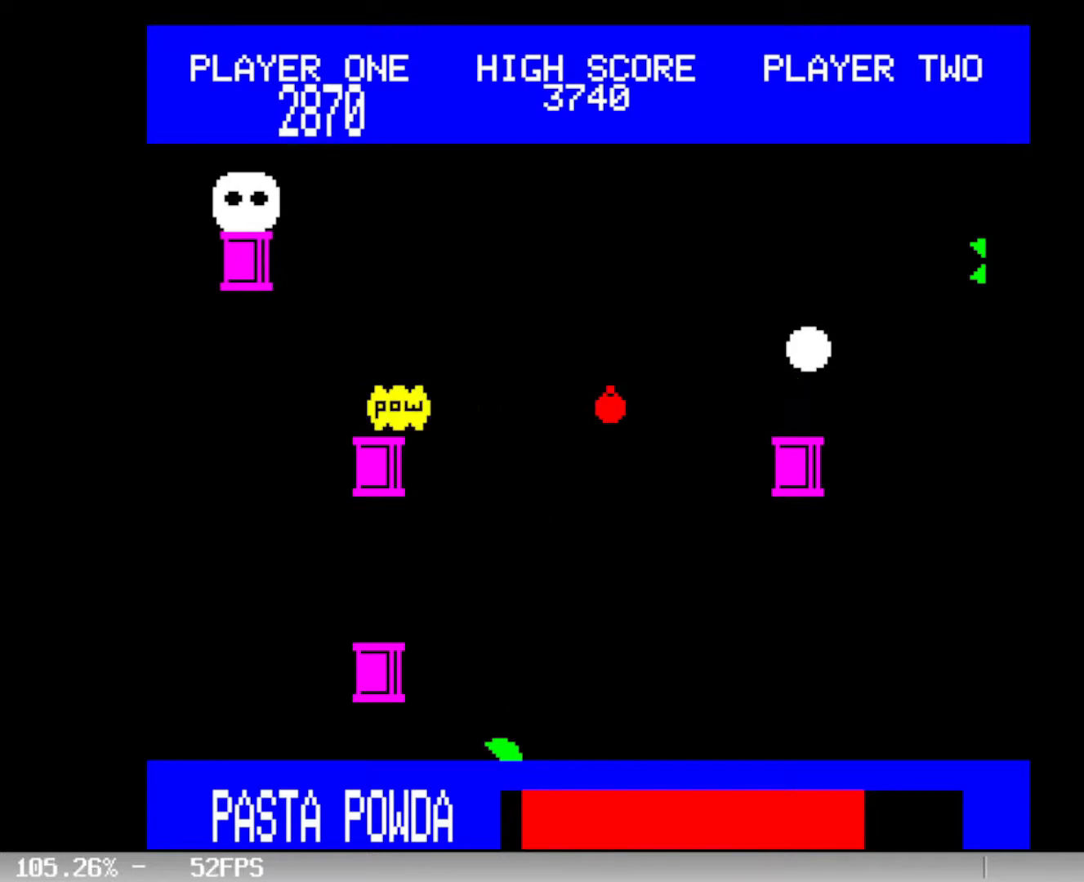
{"keys": [], "events": [[67, "down", "up"], [117, "down", "down"], [333, "down", "up"], [383, "space", "down"], [433, "space", "up"]]}
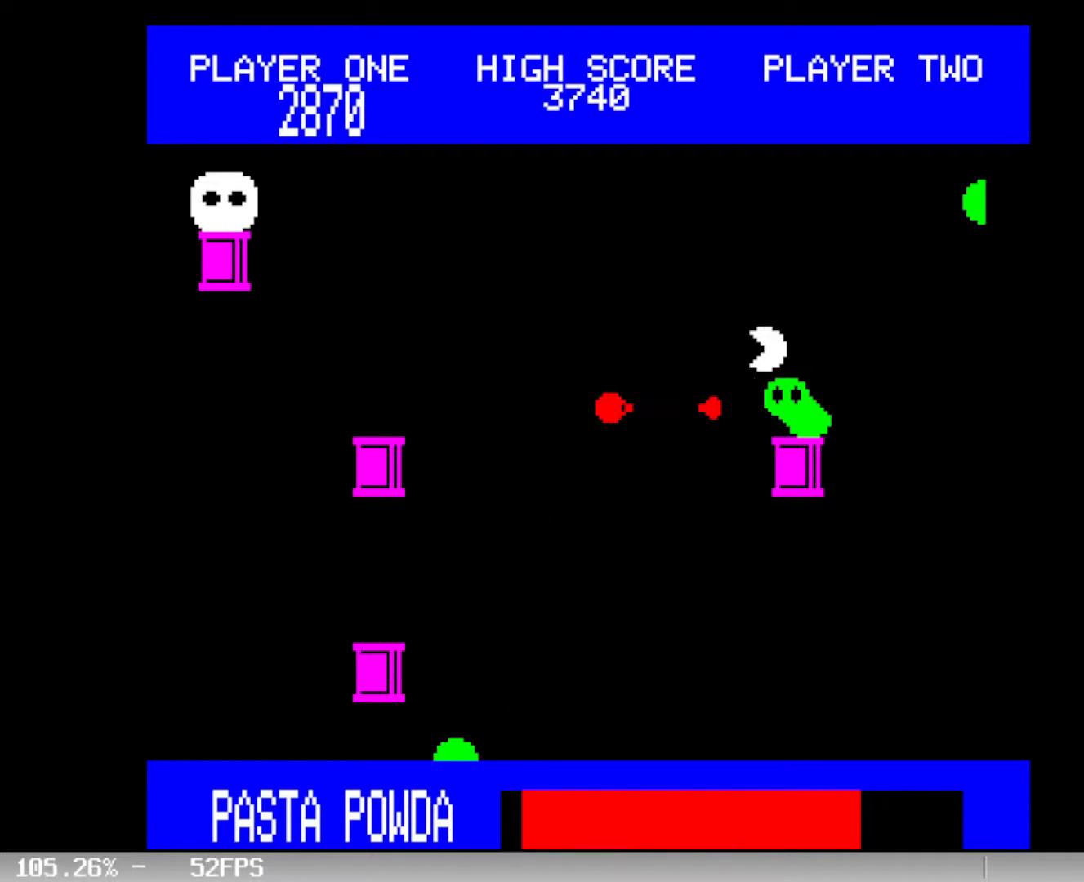
{"keys": ["space"], "events": [[400, "left", "down"], [500, "left", "up"], [500, "space", "down"]]}